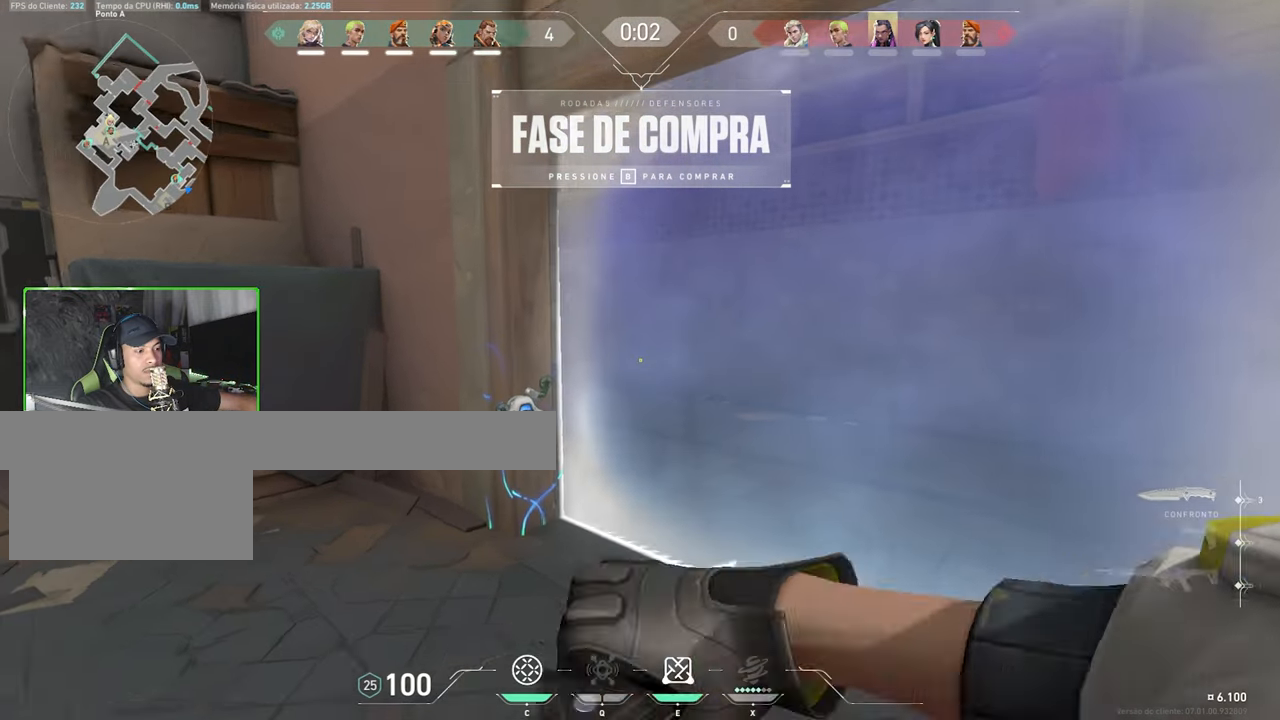
Gameplay with keyboard and mouse; each line is a JSON object with the keys and mouse buttons held at the frame after it. "events" lists presses ("down") and releases ("up") of "1", "2", "3", "4", "5", "a", "alt", "c", "caps_lock", "ctrl", "d", "e", "f", "g", "q", "r", "s", "shift", "space", "t", "tab", "v", "w", "x", "z", "mouse_left", "mouse_wheel" and "mouse_right" between this image and that frame as [ms after this image, input, new state], when the widget could be followed in between. "mouse_left", "mouse_wheel", "mouse_right" = the "left", "wheel", "right" buttons of the "mouse" list. No other keys are recorded. "wheel" means that the mouse wheel is clicked or scrolled. Not read: mouse_move.
{"keys": [], "mouse": [], "events": [[66, "d", "down"], [116, "w", "up"], [216, "d", "up"], [300, "e", "down"], [400, "e", "up"]]}
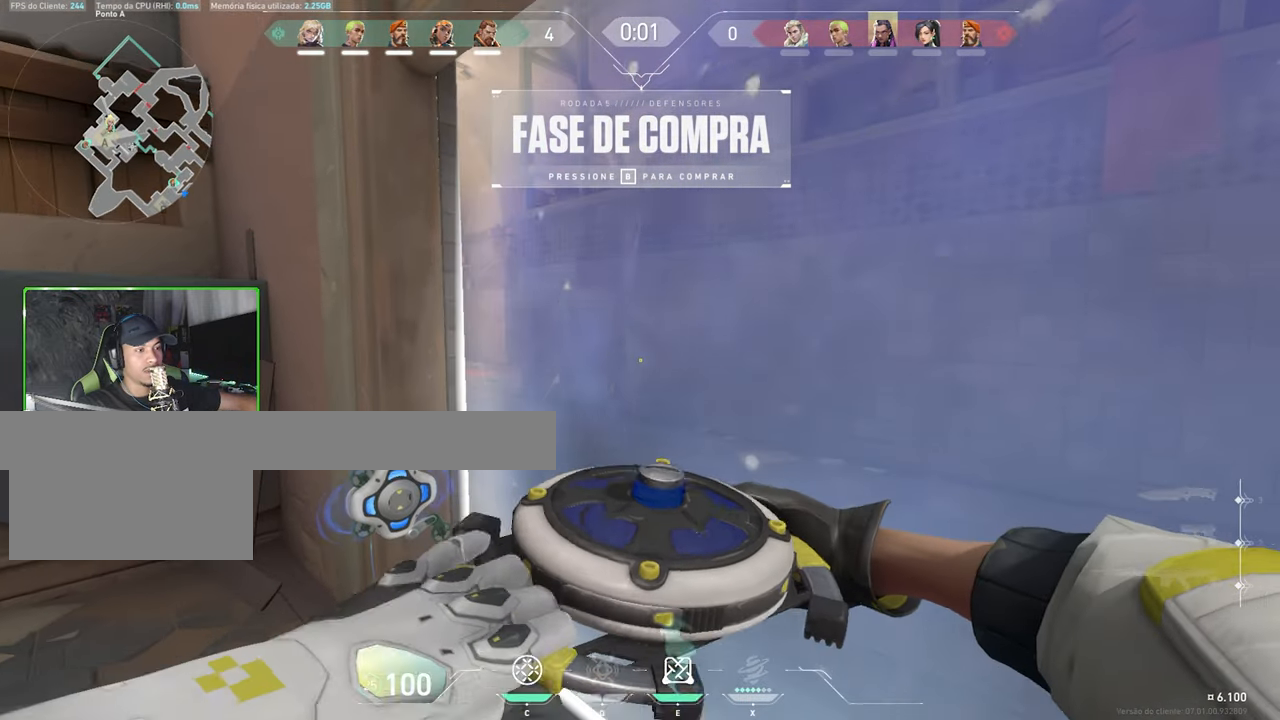
{"keys": [], "mouse": [], "events": []}
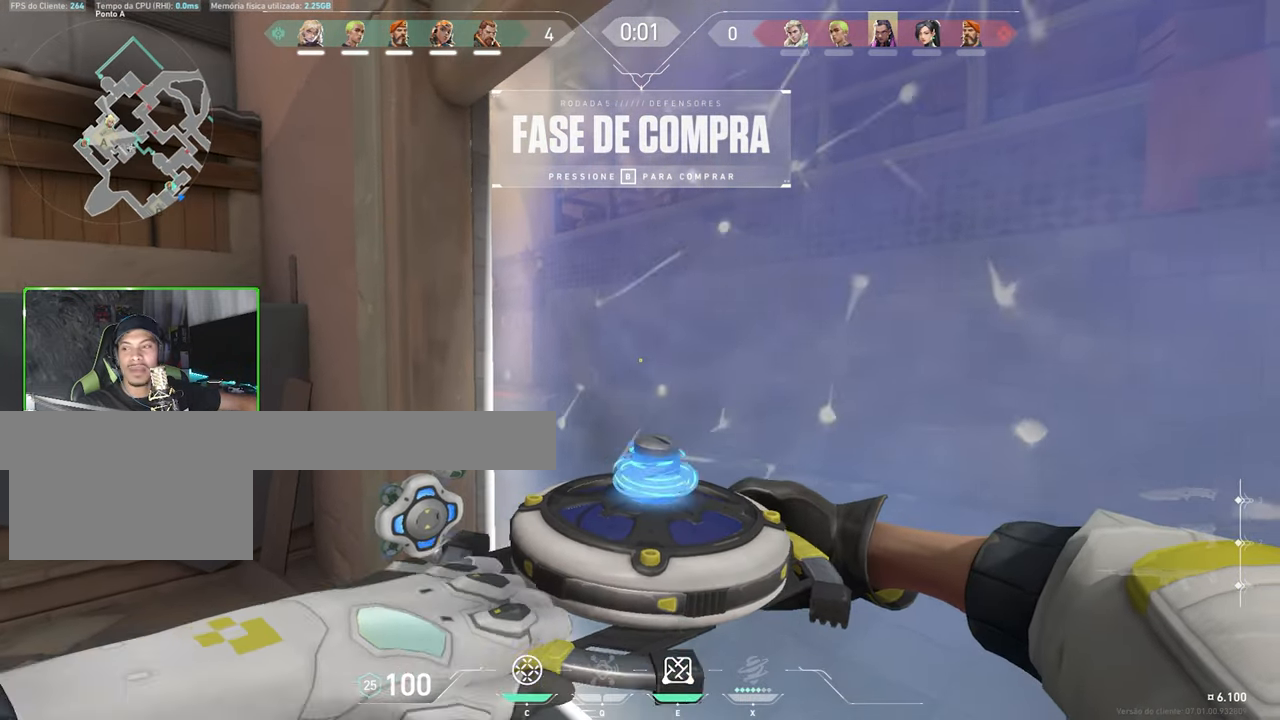
{"keys": [], "mouse": [], "events": []}
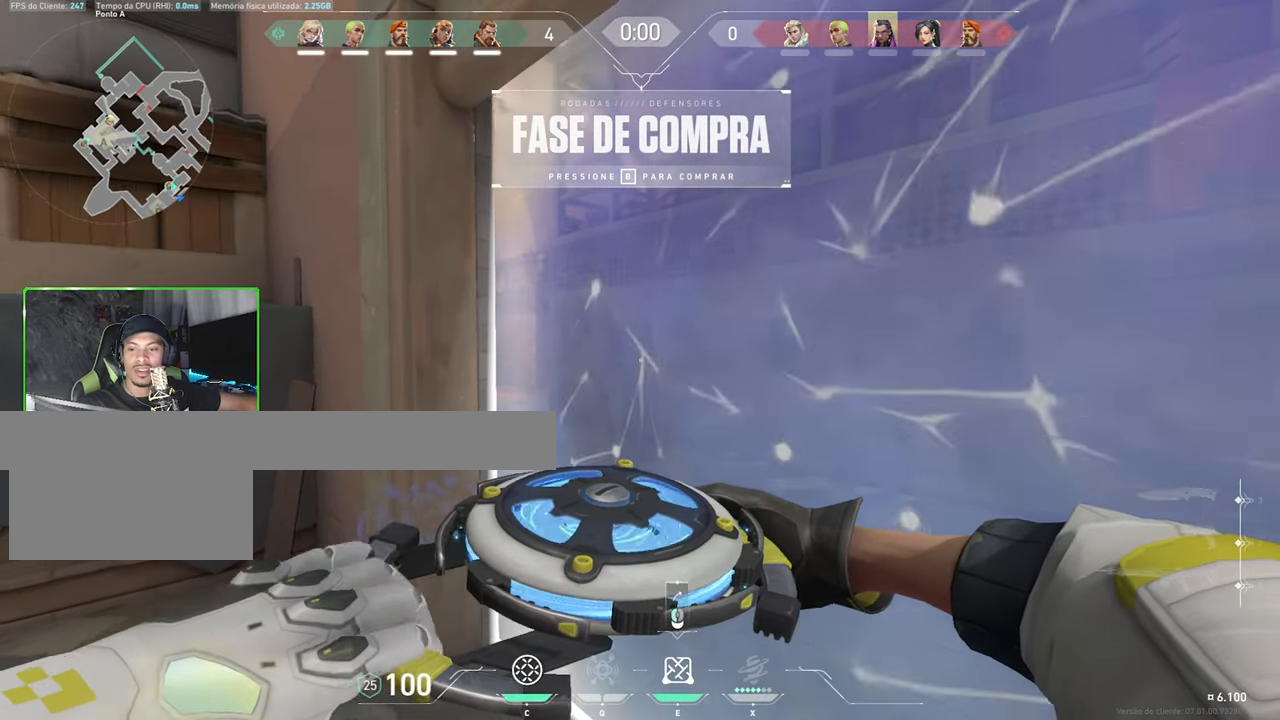
{"keys": [], "mouse": [], "events": []}
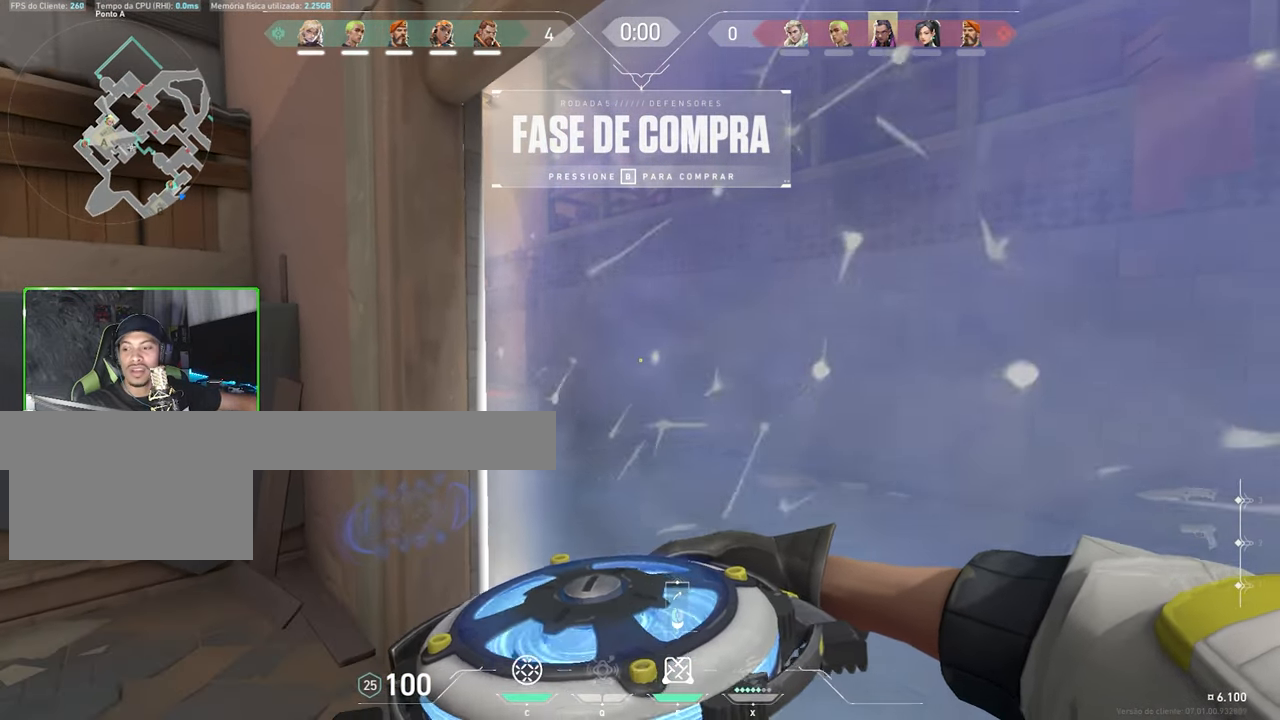
{"keys": [], "mouse": [], "events": []}
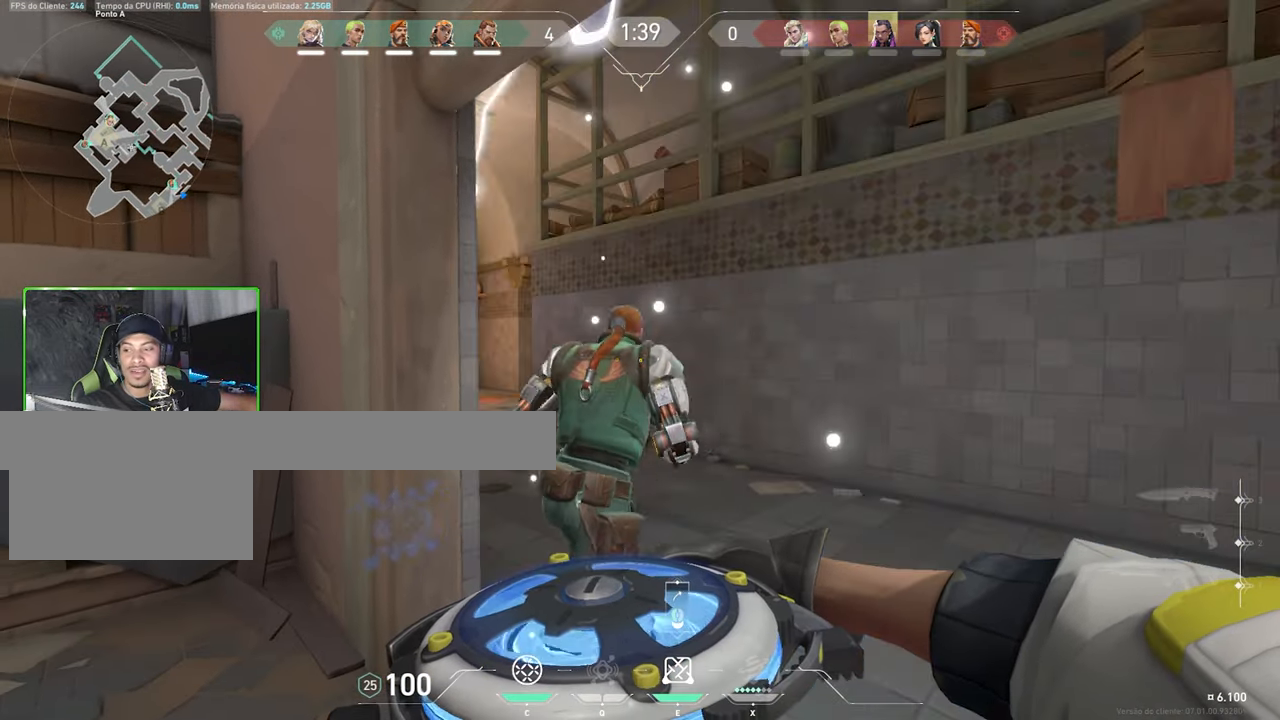
{"keys": ["w"], "mouse": [], "events": [[150, "w", "down"]]}
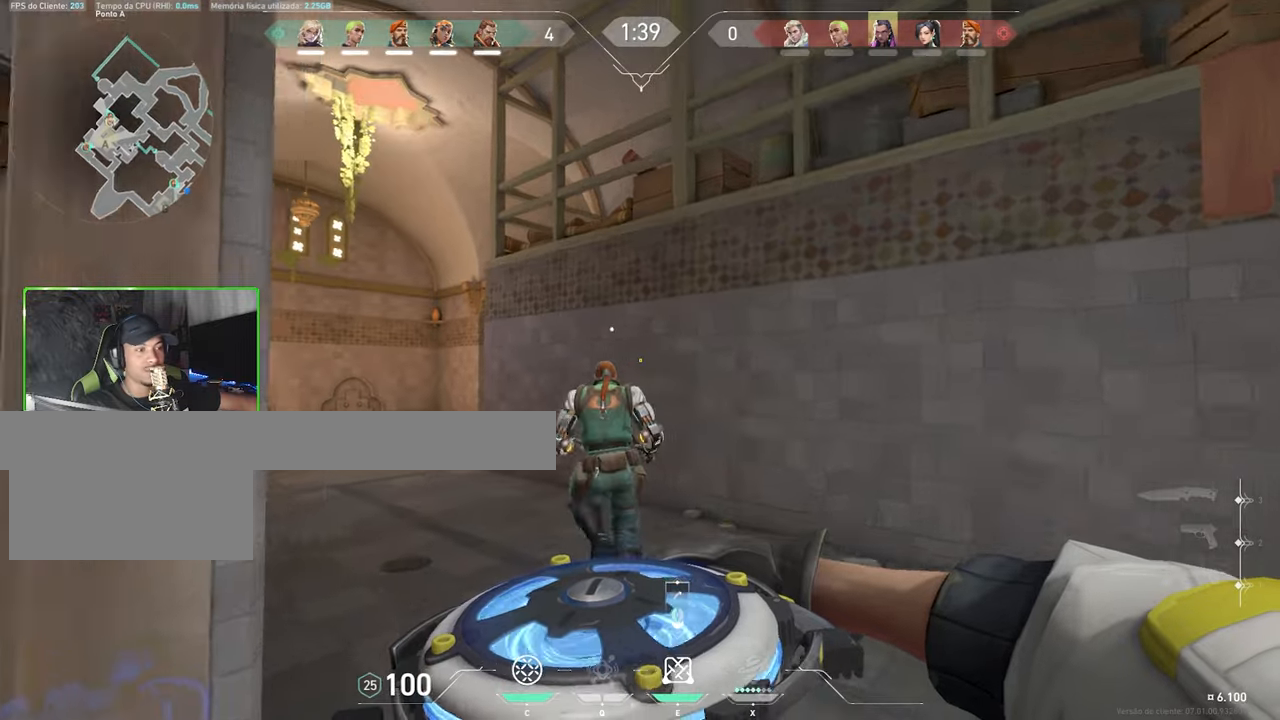
{"keys": ["a", "w"], "mouse": [], "events": [[167, "a", "down"]]}
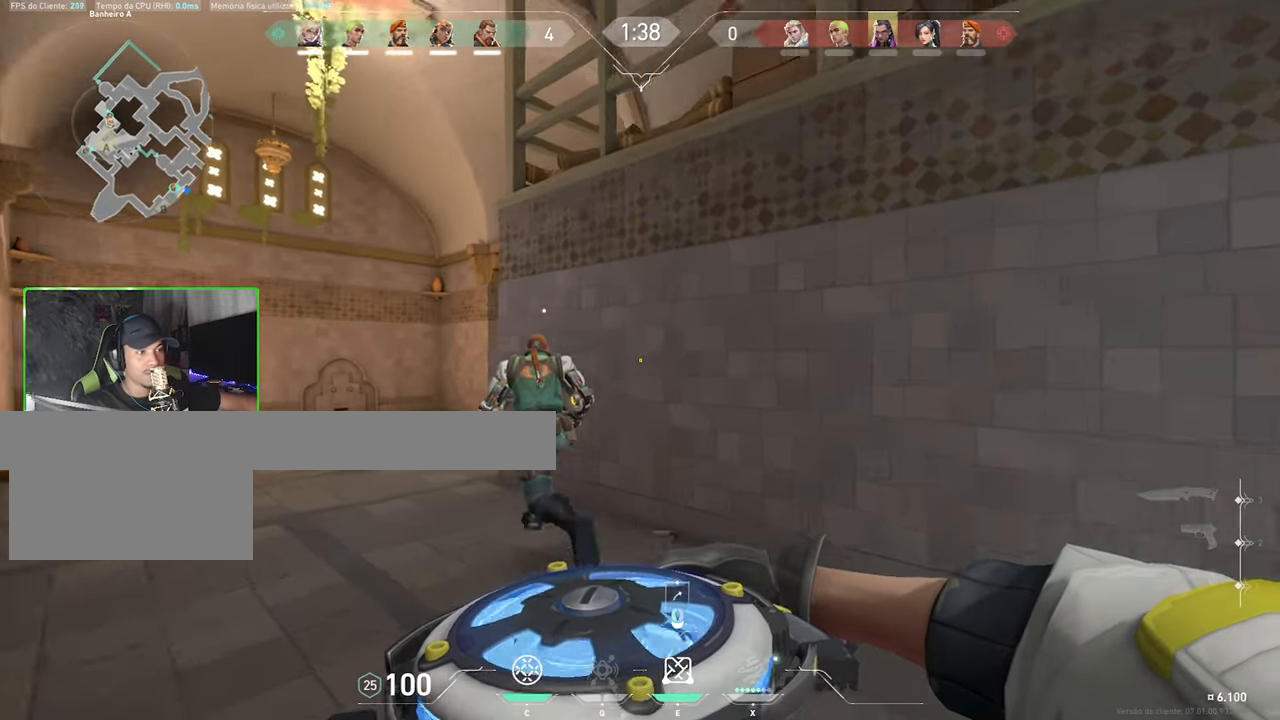
{"keys": ["a", "w"], "mouse": [], "events": []}
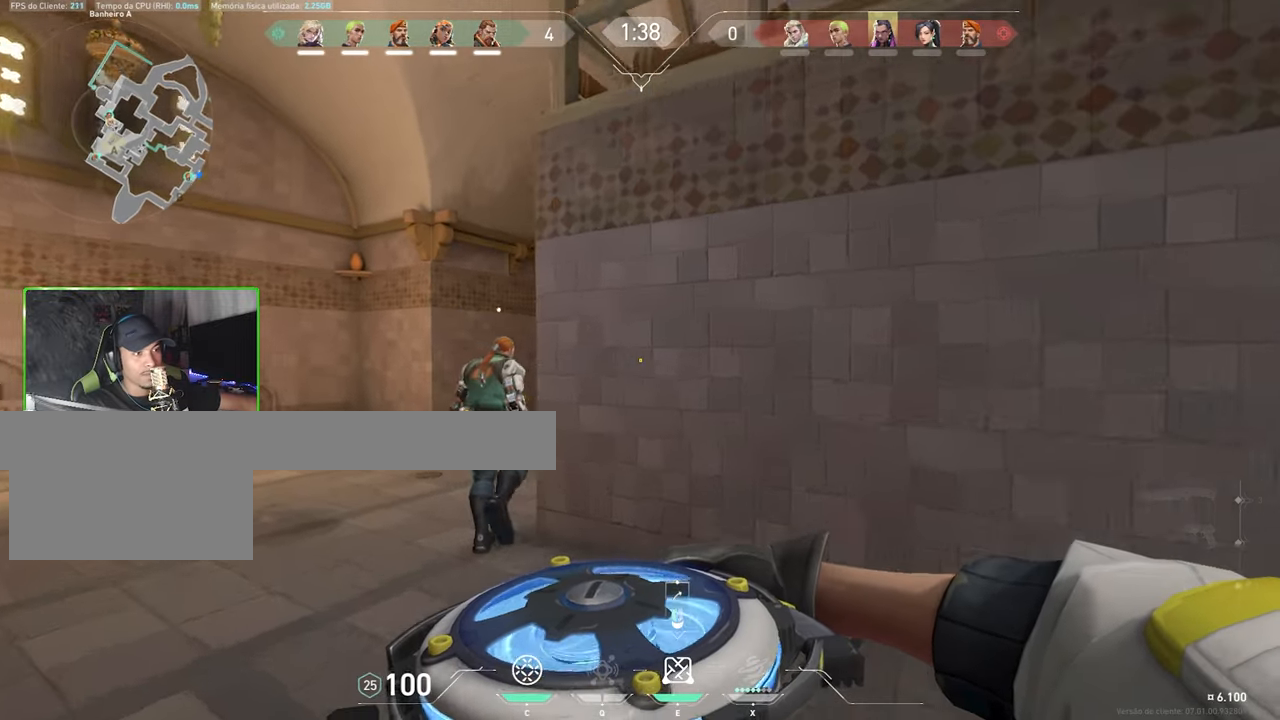
{"keys": ["w"], "mouse": [], "events": [[433, "a", "up"]]}
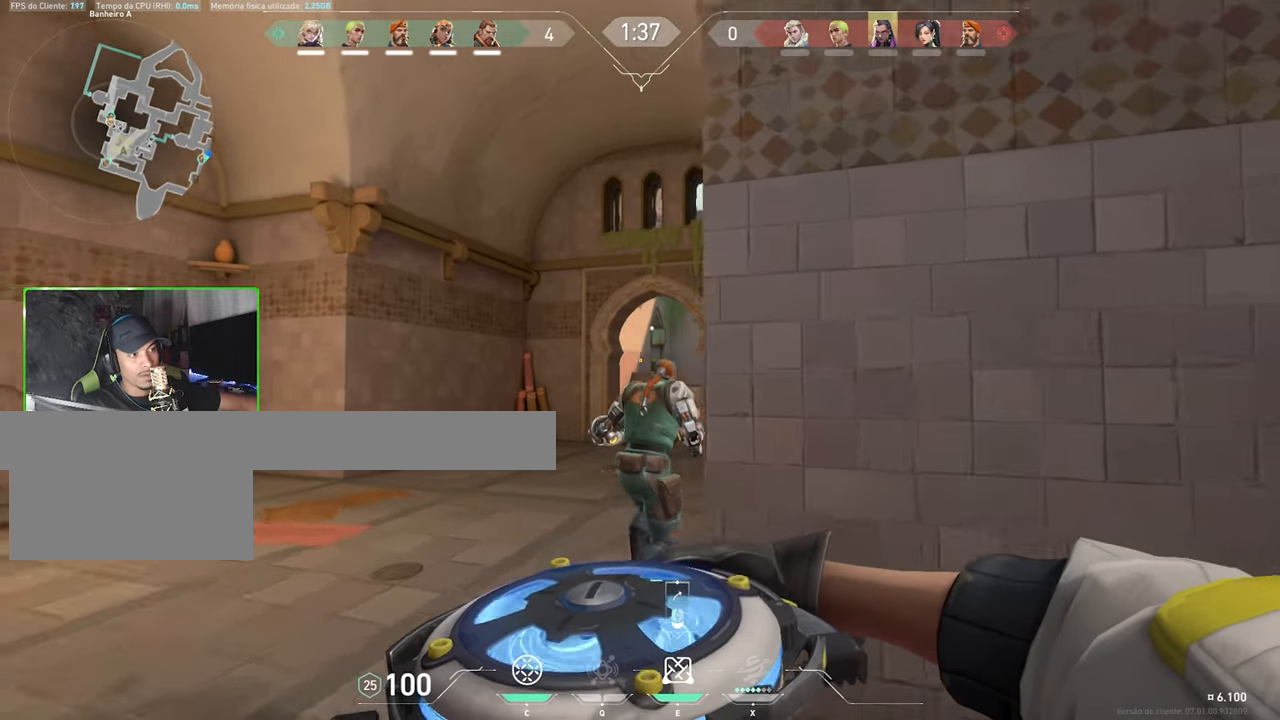
{"keys": ["d"], "mouse": [], "events": [[167, "d", "down"], [167, "mouse_left", "down"], [167, "w", "up"], [217, "mouse_left", "up"]]}
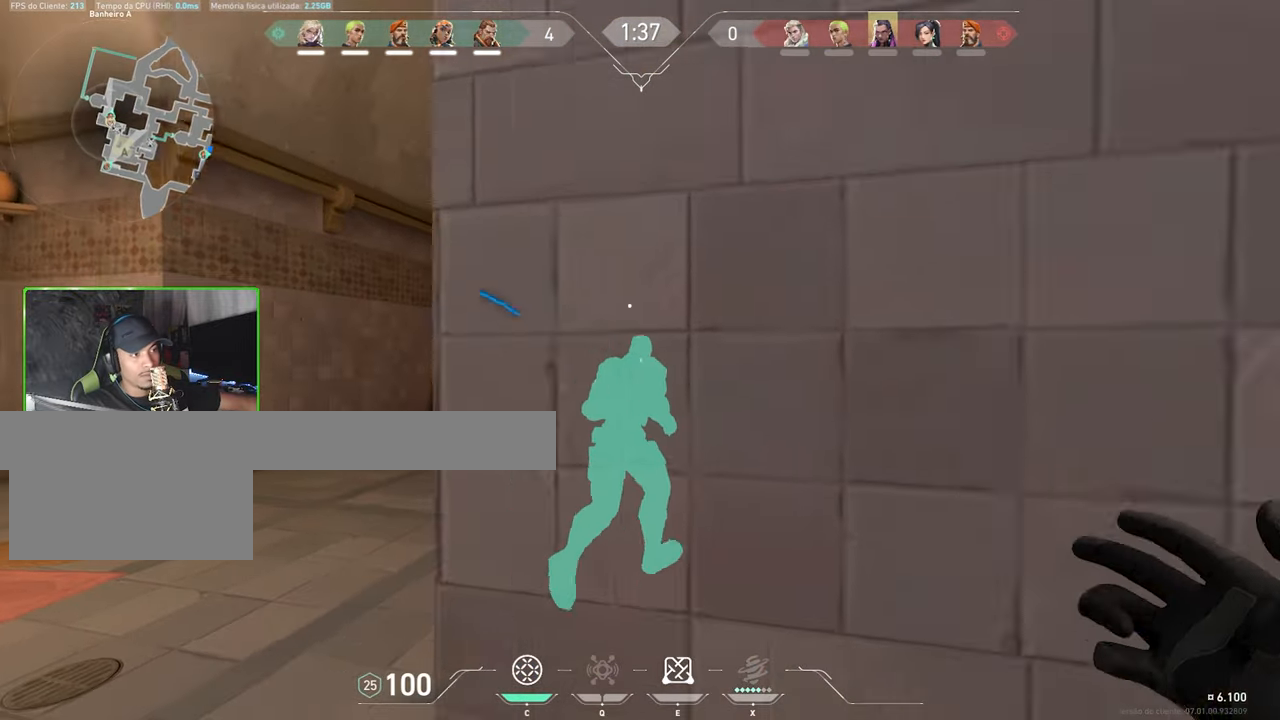
{"keys": ["v"], "mouse": [], "events": [[83, "d", "up"], [83, "s", "down"], [217, "v", "down"], [467, "s", "up"]]}
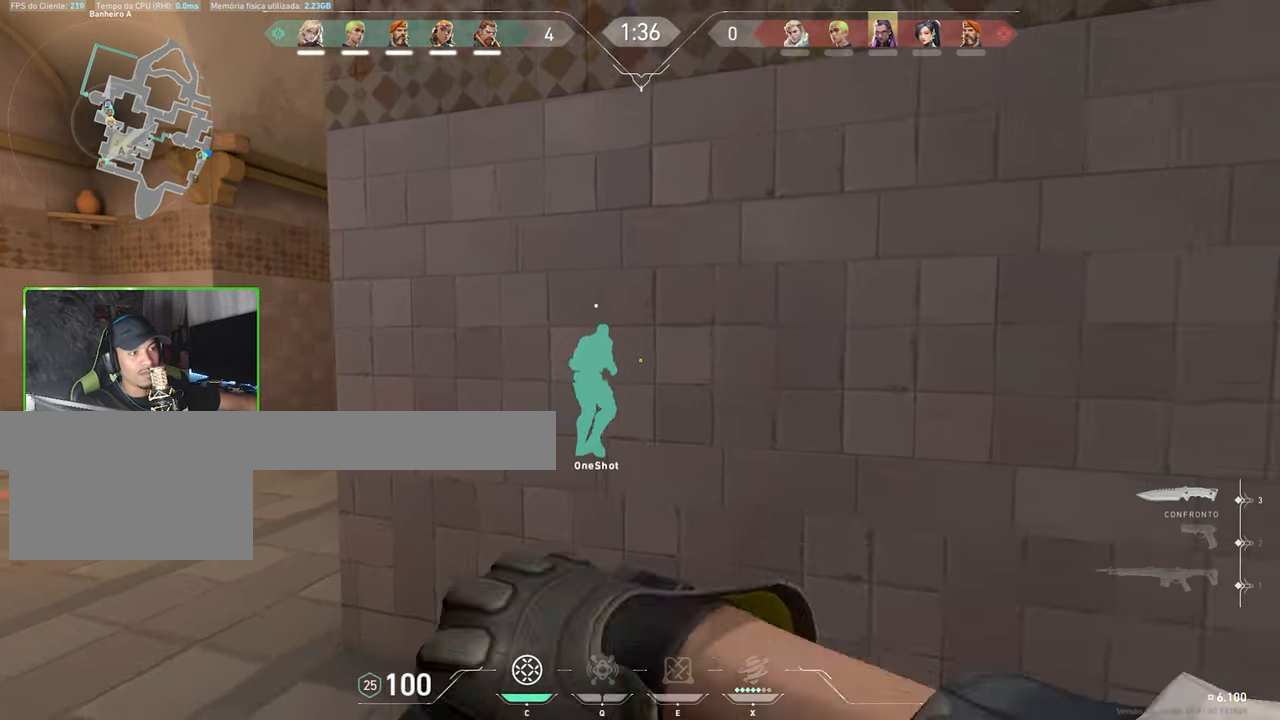
{"keys": ["v"], "mouse": [], "events": []}
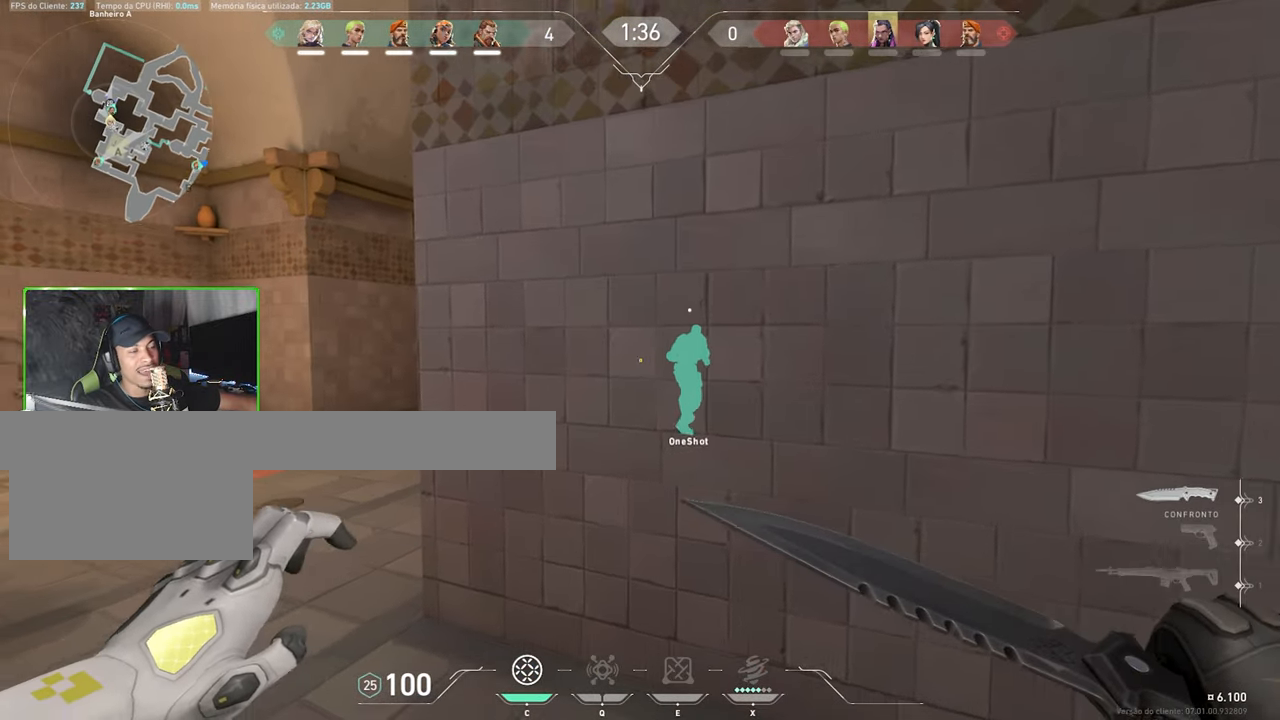
{"keys": ["d", "v"], "mouse": [], "events": [[167, "s", "down"], [350, "s", "up"], [483, "d", "down"]]}
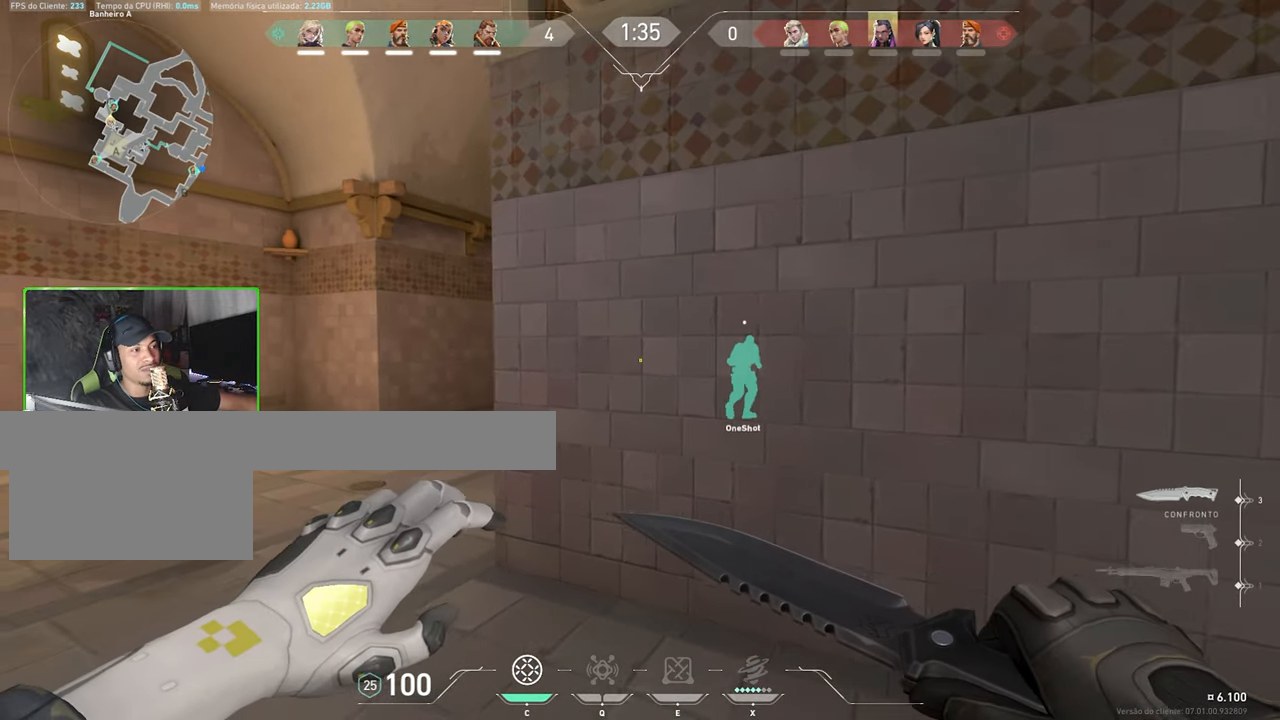
{"keys": ["a", "v"], "mouse": [], "events": [[83, "d", "up"], [433, "a", "down"]]}
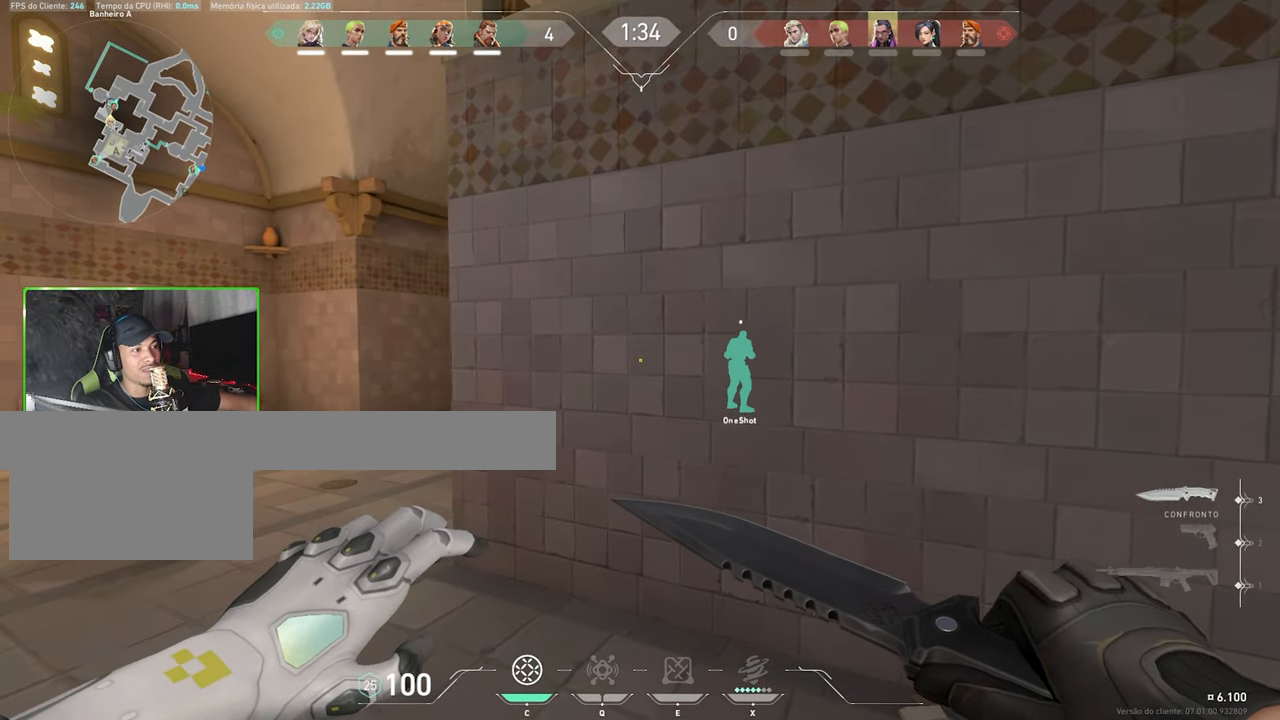
{"keys": ["a", "shift", "v"], "mouse": [], "events": [[117, "a", "up"], [350, "a", "down"], [467, "shift", "down"]]}
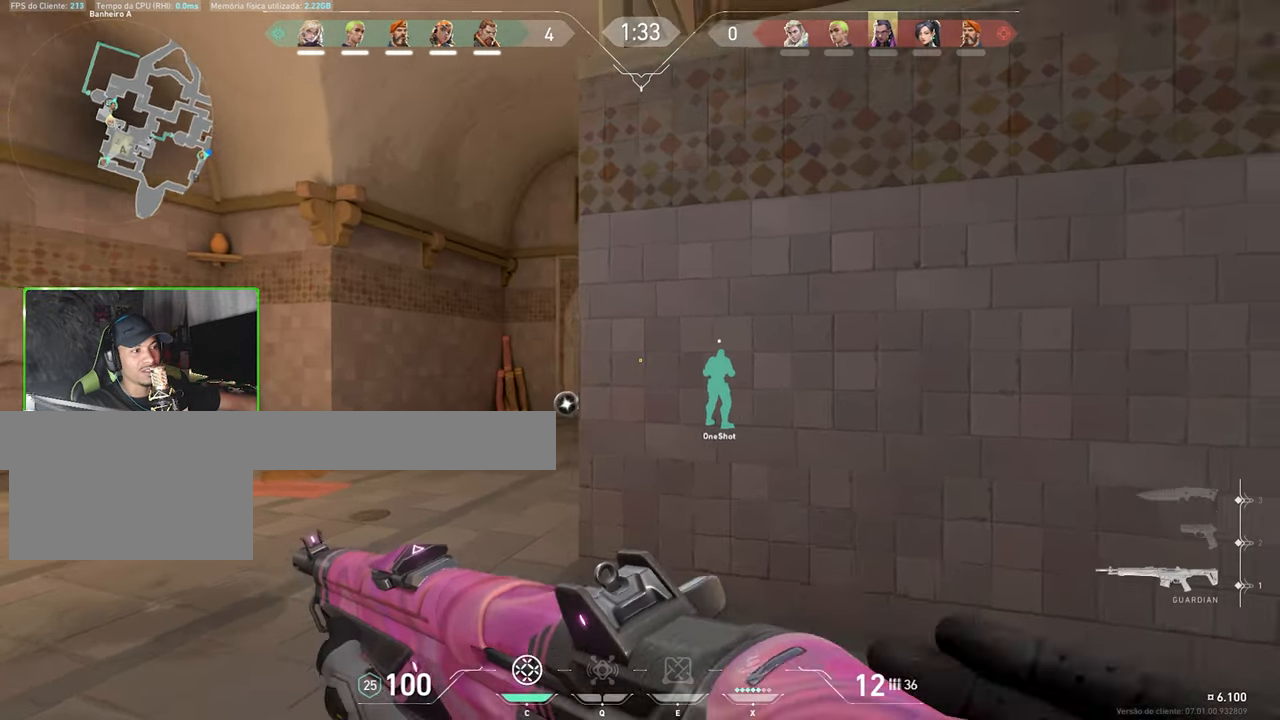
{"keys": ["d", "shift"], "mouse": [], "events": [[400, "v", "up"], [467, "a", "up"], [467, "d", "down"]]}
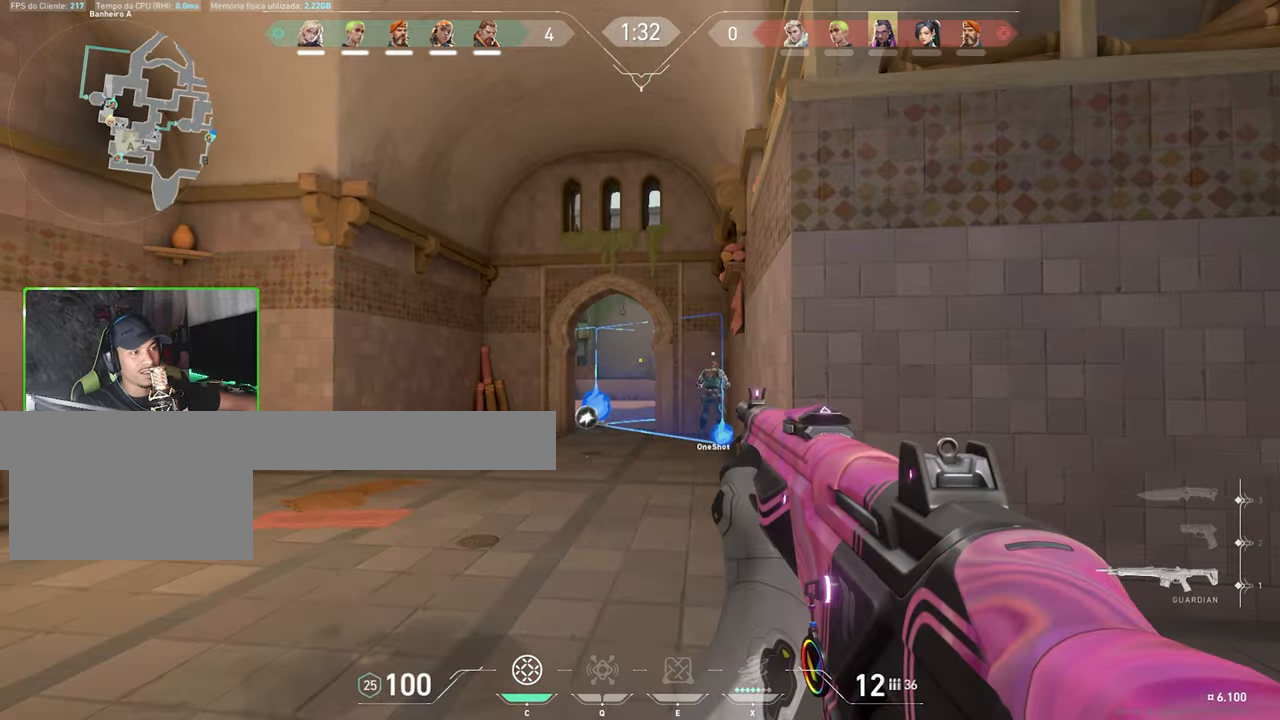
{"keys": ["d", "shift"], "mouse": [], "events": [[200, "a", "down"], [200, "d", "up"], [334, "a", "up"], [334, "d", "down"]]}
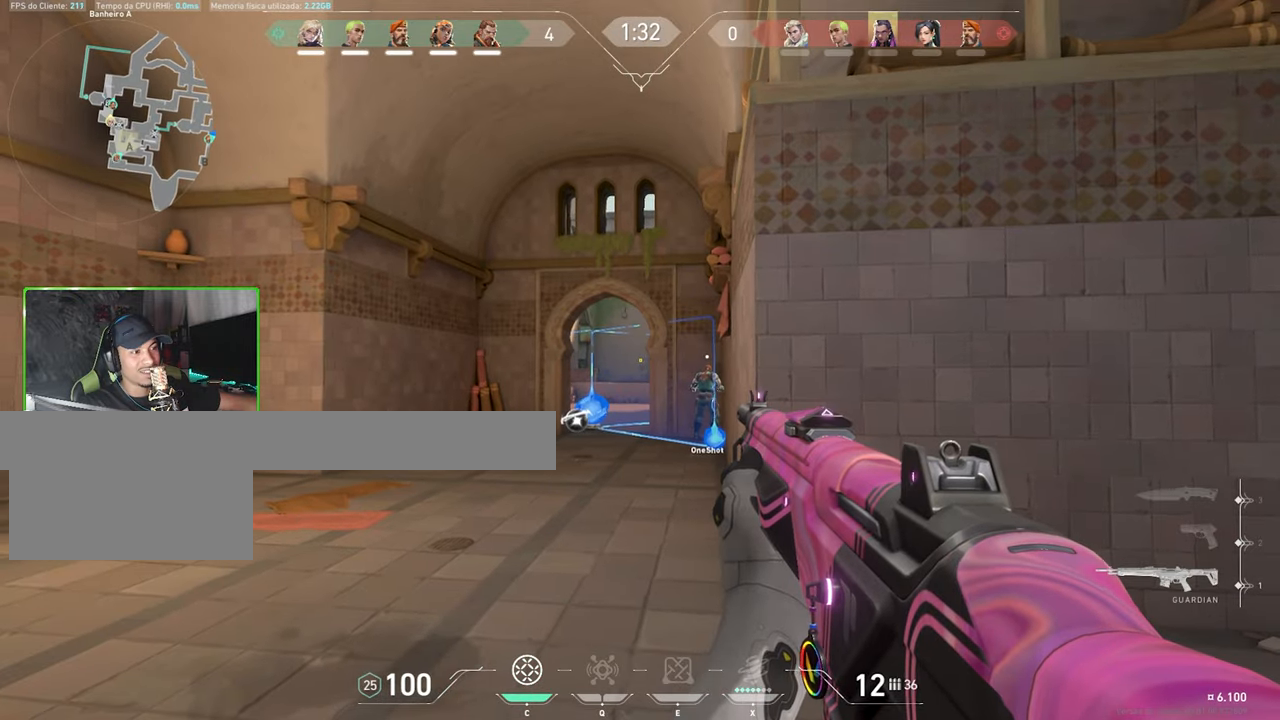
{"keys": ["d", "shift"], "mouse": [], "events": [[300, "a", "down"], [300, "d", "up"], [434, "a", "up"], [434, "d", "down"]]}
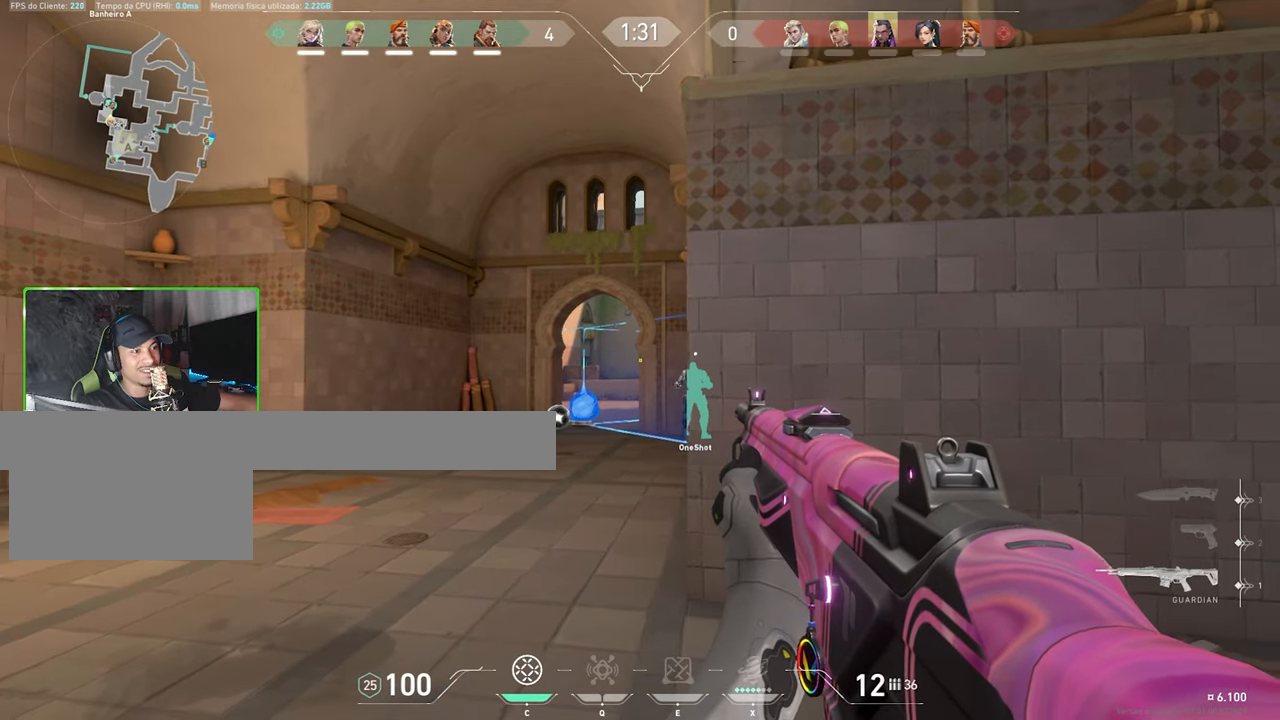
{"keys": ["shift"], "mouse": [], "events": [[184, "d", "up"], [217, "a", "down"], [400, "a", "up"]]}
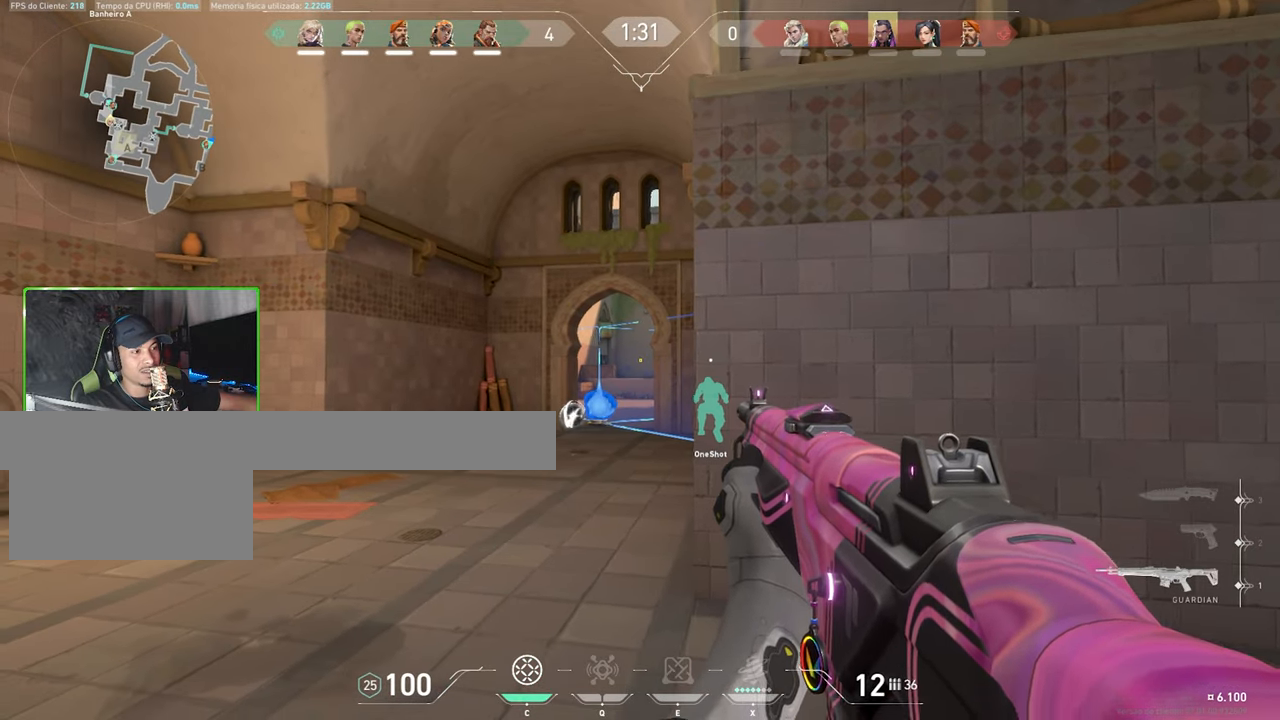
{"keys": ["a", "shift"], "mouse": [], "events": [[17, "a", "down"]]}
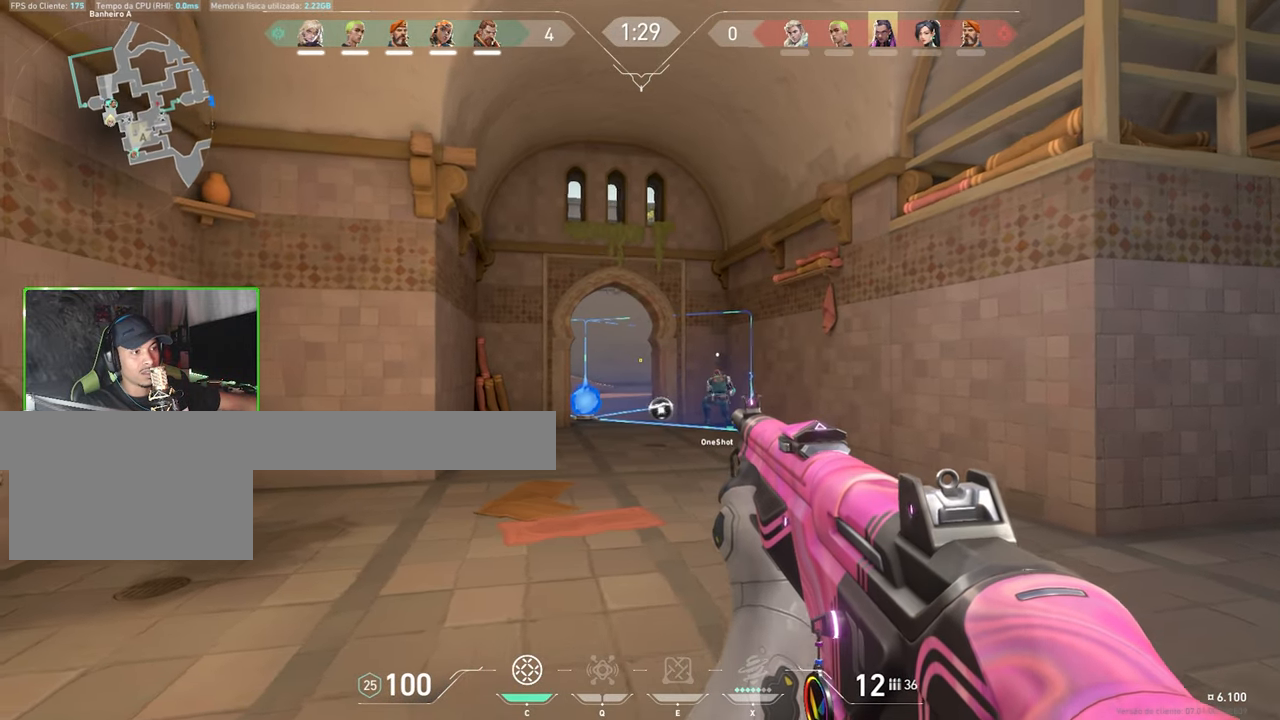
{"keys": ["a", "shift"], "mouse": [], "events": []}
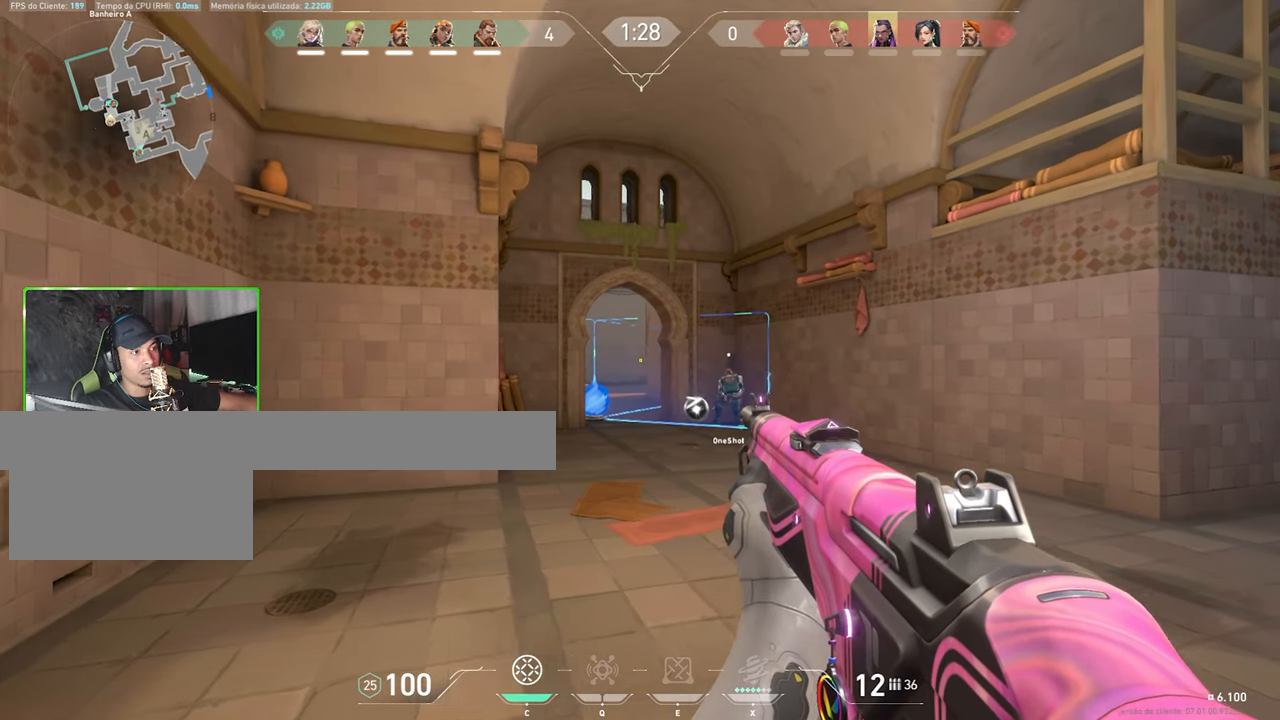
{"keys": ["d", "shift"], "mouse": [], "events": [[467, "a", "up"], [500, "d", "down"]]}
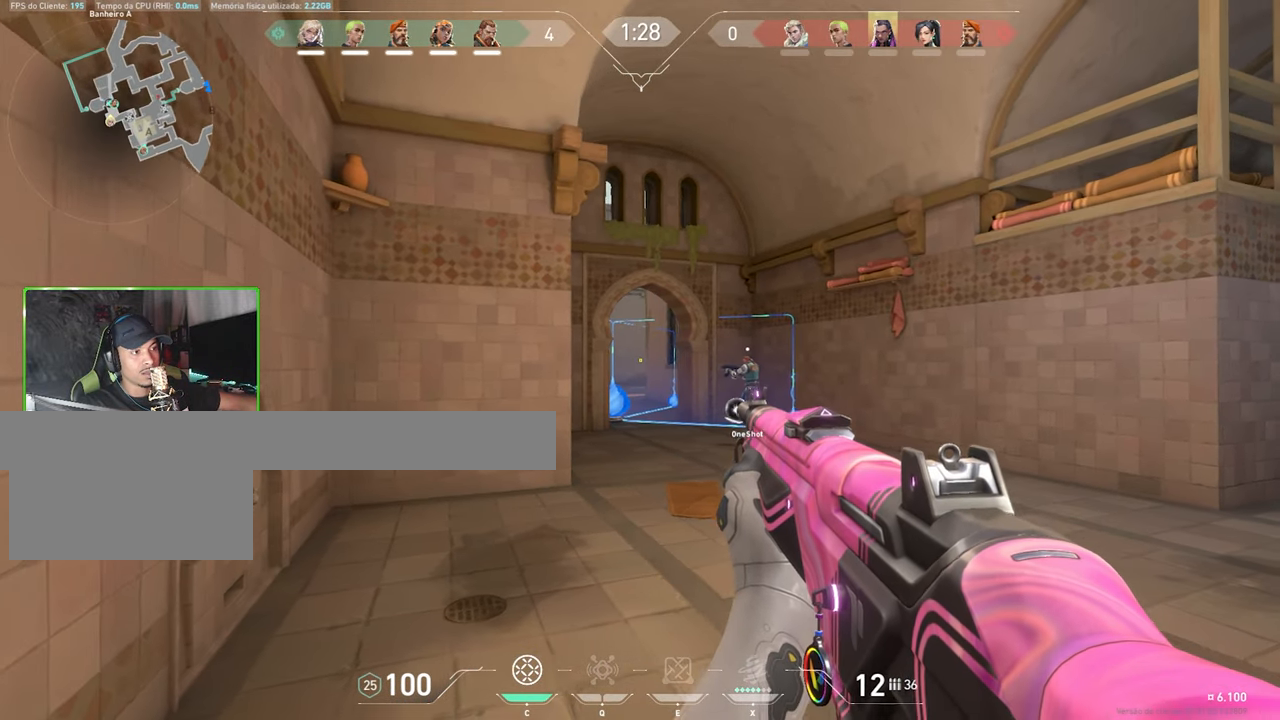
{"keys": ["d", "shift"], "mouse": [], "events": [[100, "a", "down"], [100, "d", "up"], [367, "a", "up"], [417, "d", "down"]]}
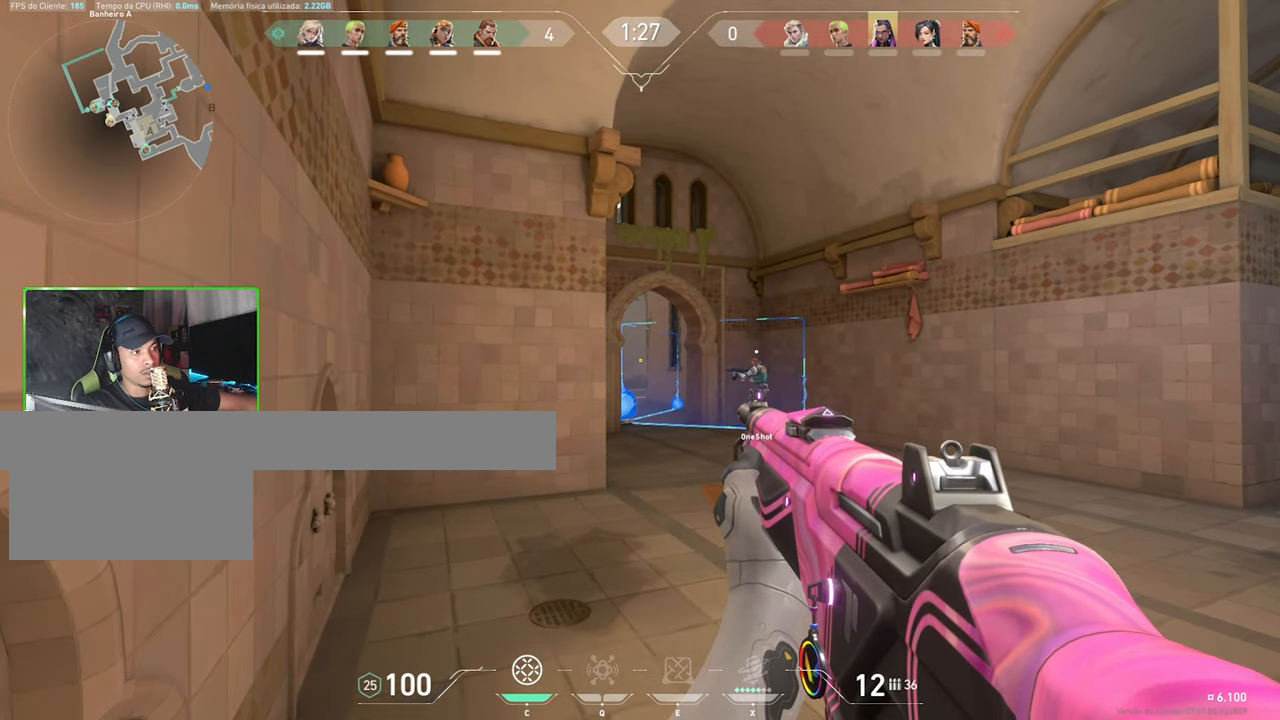
{"keys": ["d"], "mouse": [], "events": [[17, "a", "down"], [17, "d", "up"], [150, "a", "up"], [150, "d", "down"], [300, "a", "down"], [300, "d", "up"], [434, "a", "up"], [434, "d", "down"], [434, "shift", "up"]]}
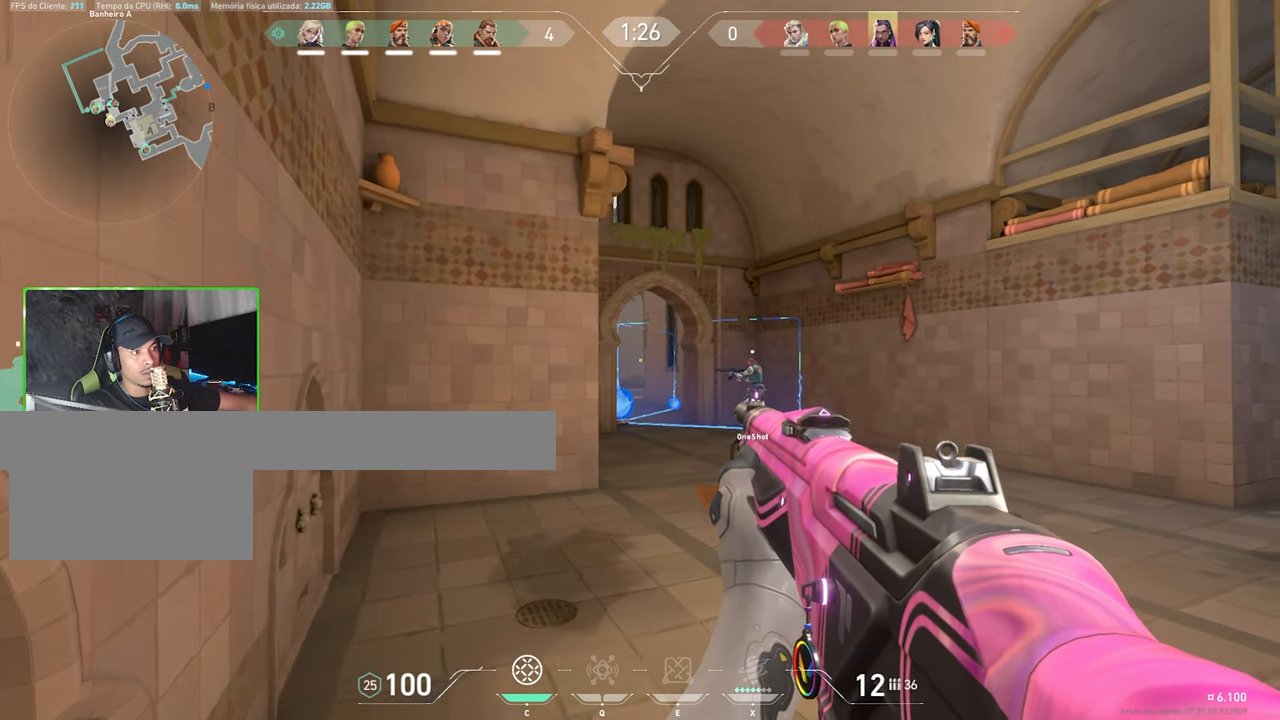
{"keys": ["w"], "mouse": [], "events": [[334, "d", "up"], [334, "w", "down"]]}
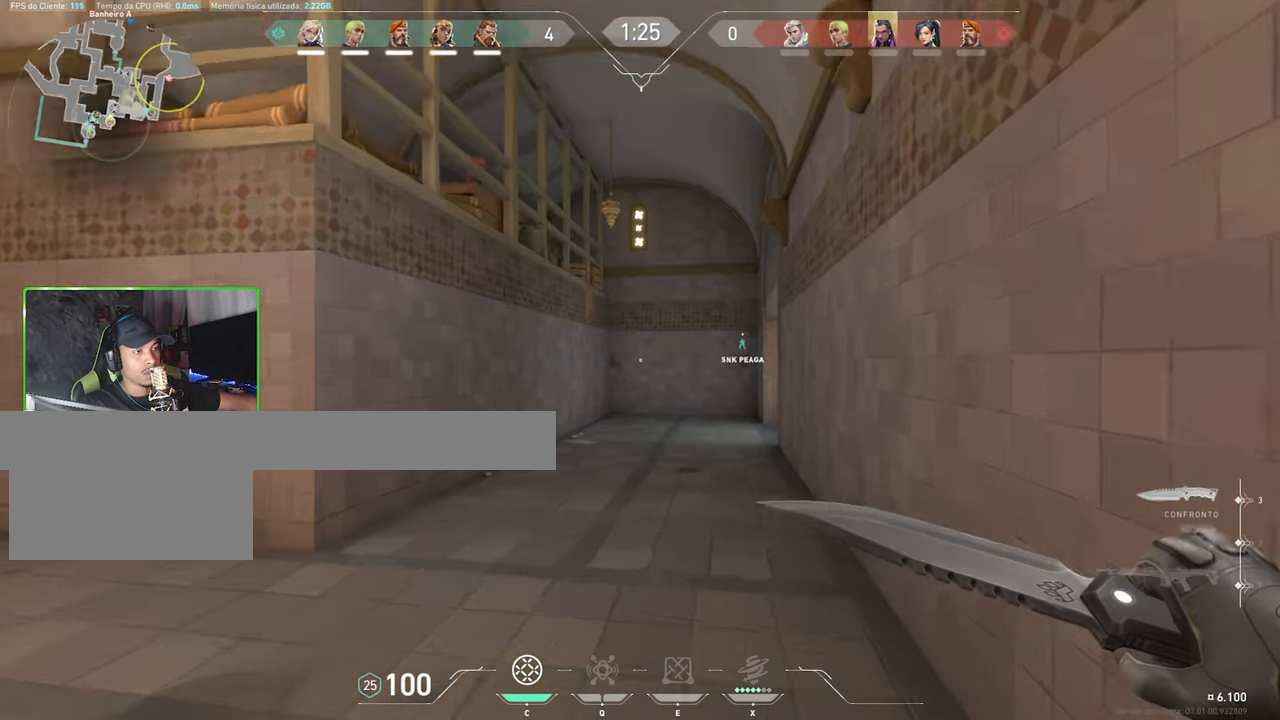
{"keys": ["w"], "mouse": [], "events": []}
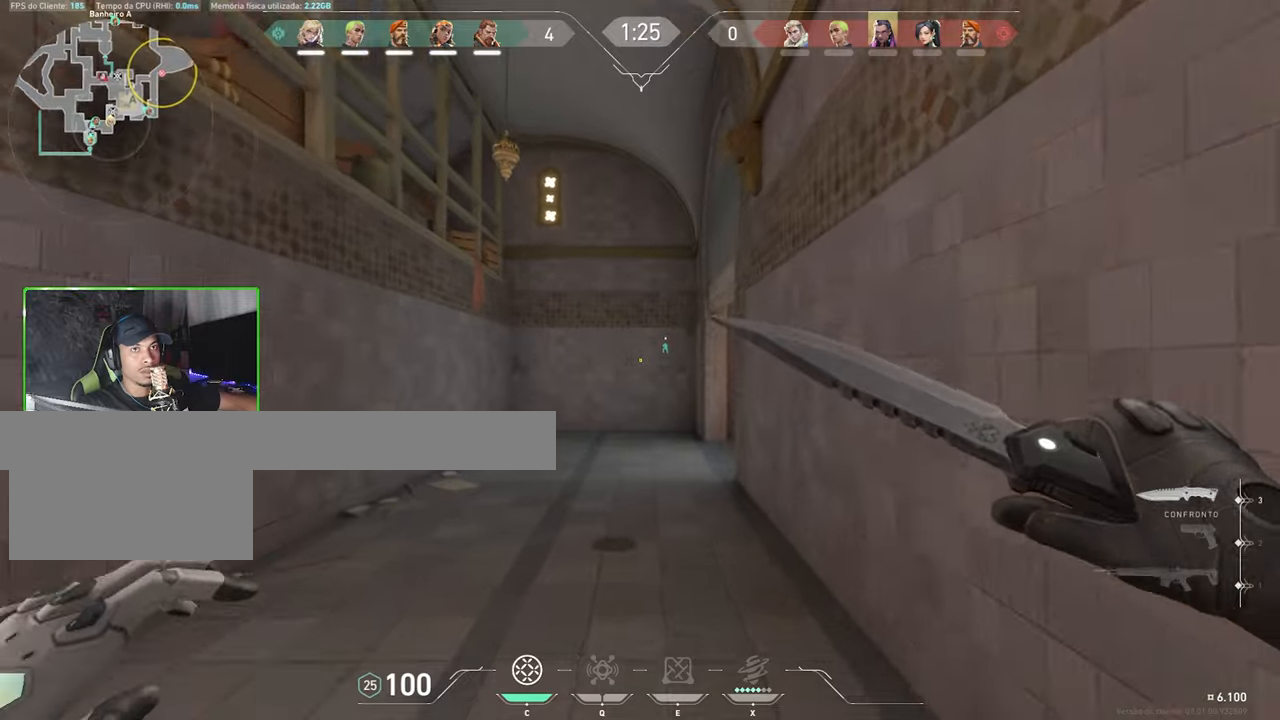
{"keys": ["w"], "mouse": [], "events": []}
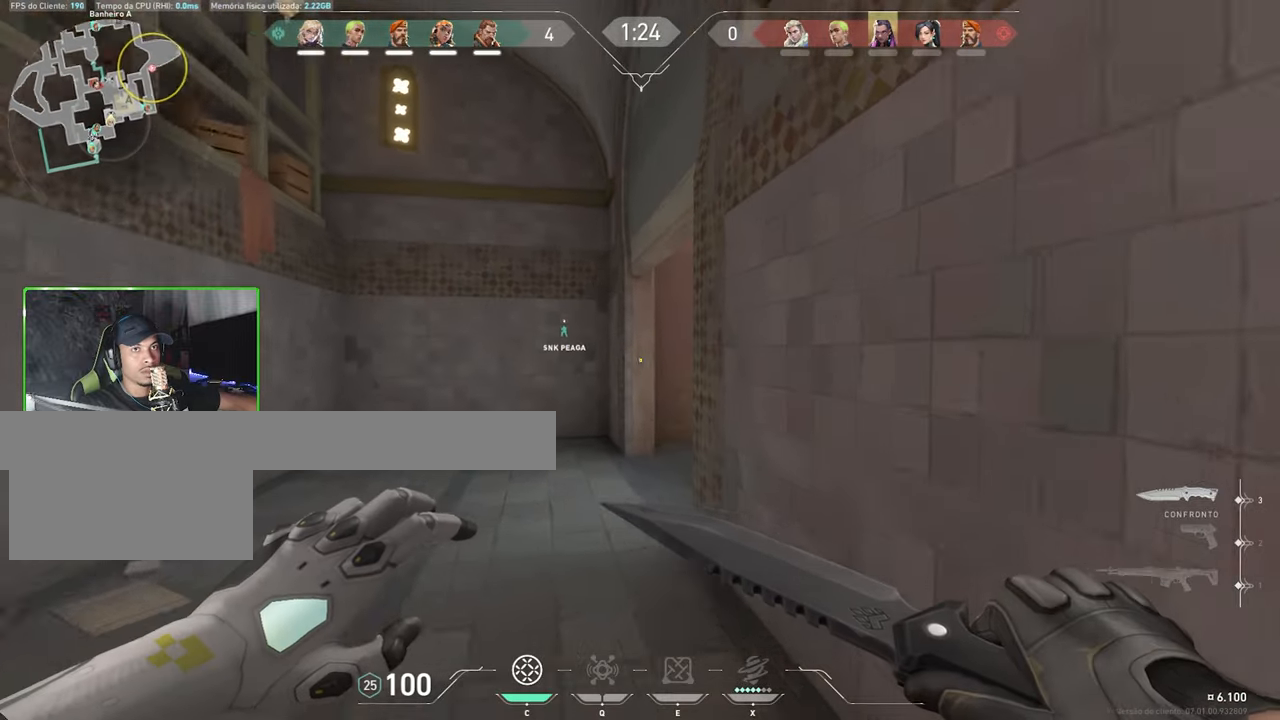
{"keys": ["d", "w"], "mouse": [], "events": [[266, "d", "down"]]}
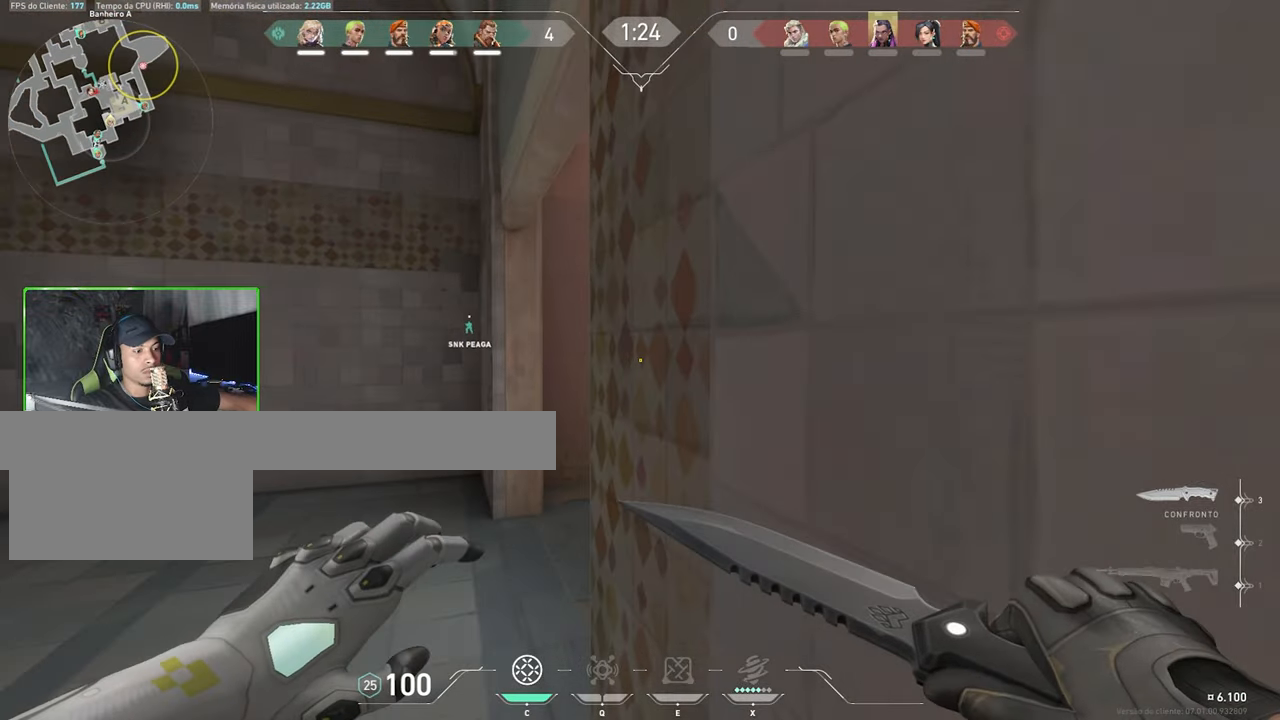
{"keys": ["c", "w"], "mouse": [], "events": [[150, "d", "up"], [433, "c", "down"]]}
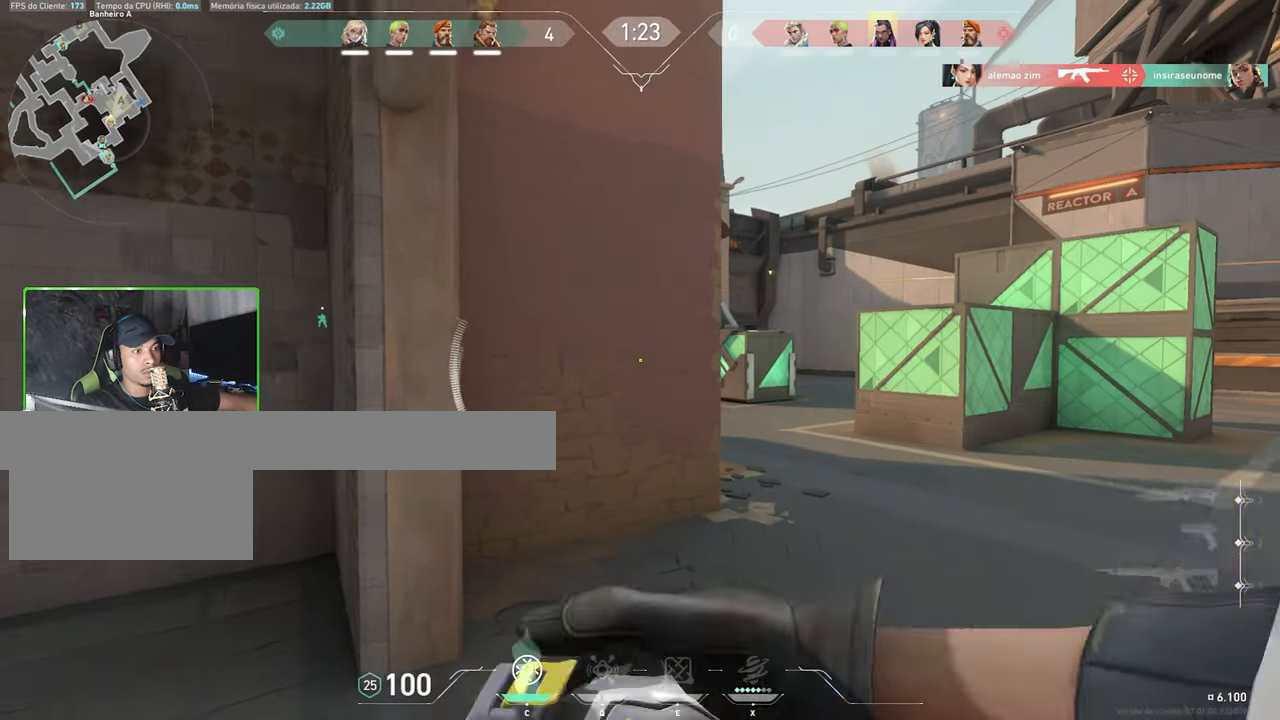
{"keys": ["d"], "mouse": [], "events": [[33, "c", "up"], [166, "d", "down"], [266, "w", "up"]]}